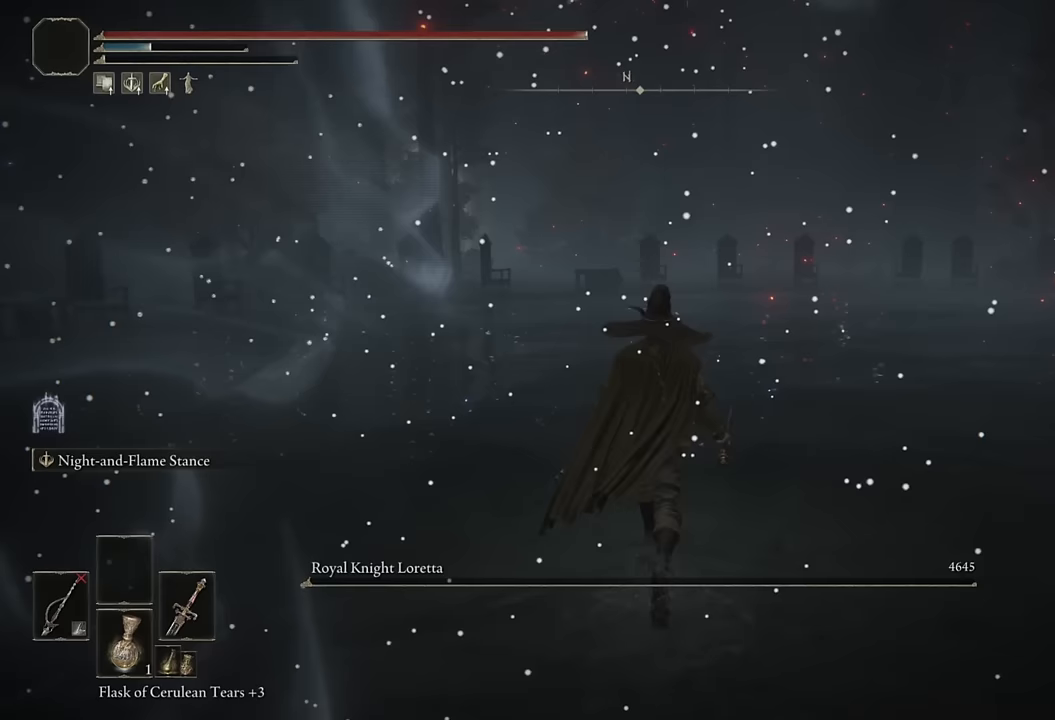
Gameplay with a controller (PlayStation layout); each line is a JSON object with the inputs held at the frame after it. "events" lists button and stick changes between this image and that frame as [ms after this image, input, new state], when the widget could be followed in between.
{"buttons": ["CIRCLE"], "left_stick": "up", "right_stick": "center", "events": []}
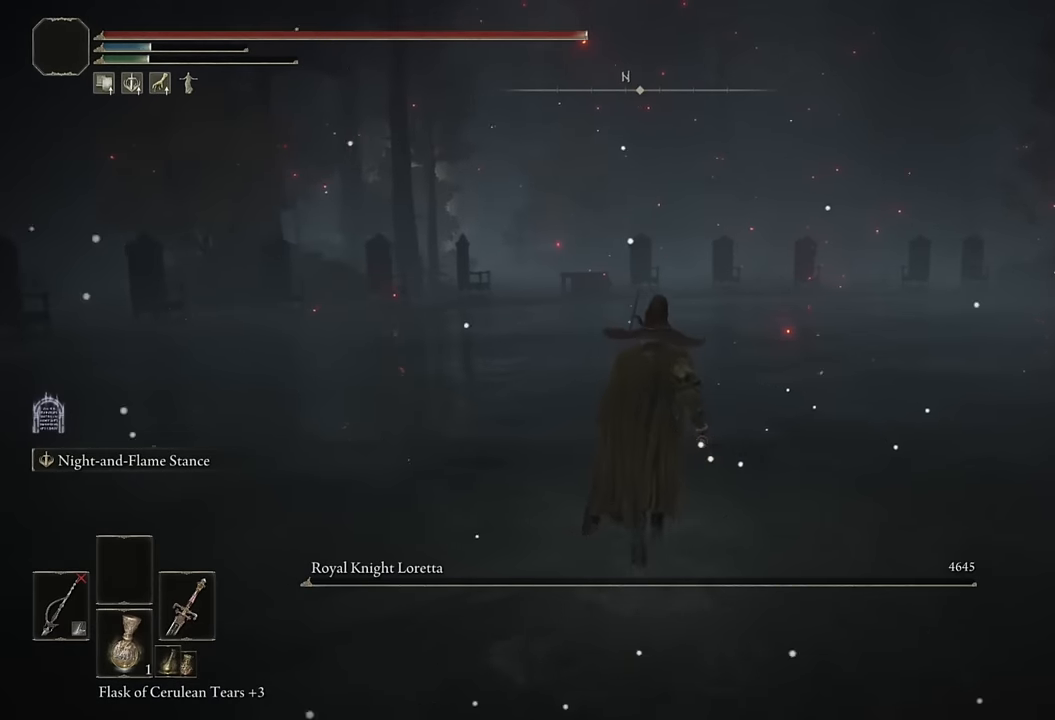
{"buttons": ["CIRCLE"], "left_stick": "up", "right_stick": "center", "events": []}
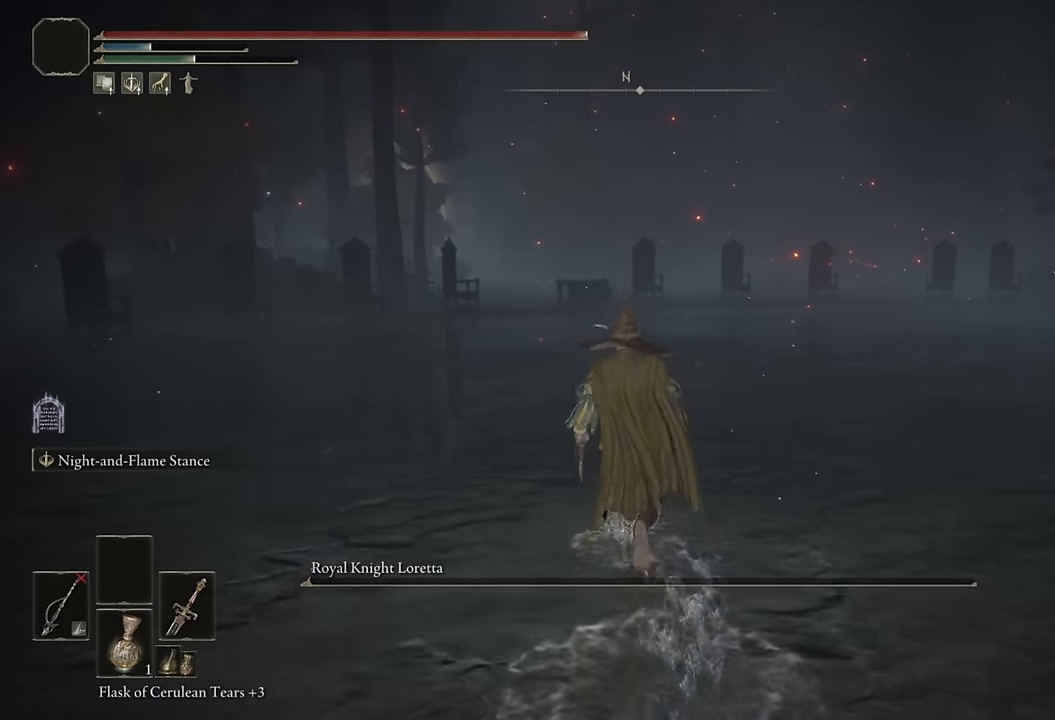
{"buttons": ["CIRCLE"], "left_stick": "up", "right_stick": "center", "events": []}
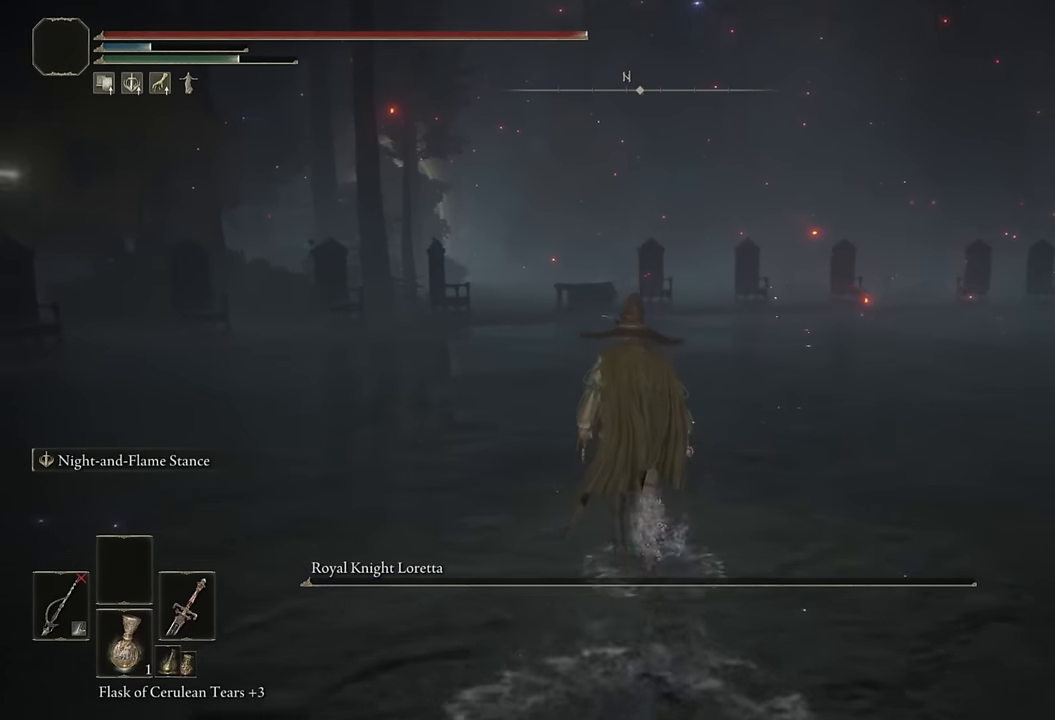
{"buttons": ["CIRCLE"], "left_stick": "up", "right_stick": "center", "events": [[117, "right_stick", "down-left"], [217, "right_stick", "center"]]}
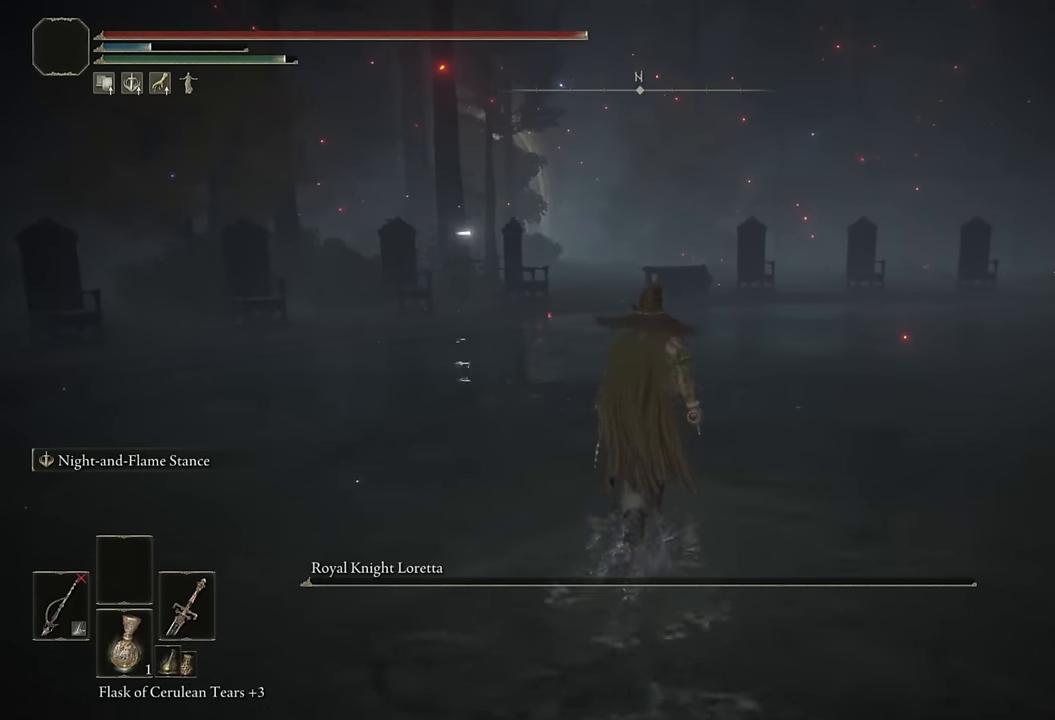
{"buttons": ["CIRCLE"], "left_stick": "up", "right_stick": "center", "events": [[117, "right_stick", "left"], [200, "right_stick", "center"]]}
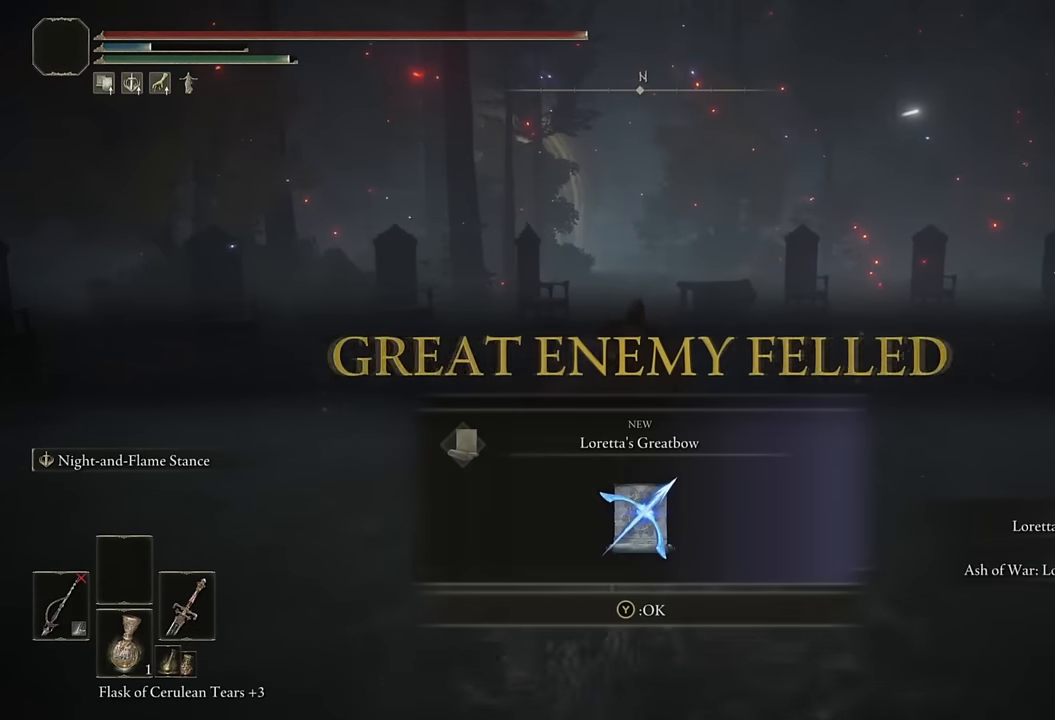
{"buttons": ["CIRCLE"], "left_stick": "up", "right_stick": "center", "events": [[333, "right_stick", "up-left"], [417, "right_stick", "center"]]}
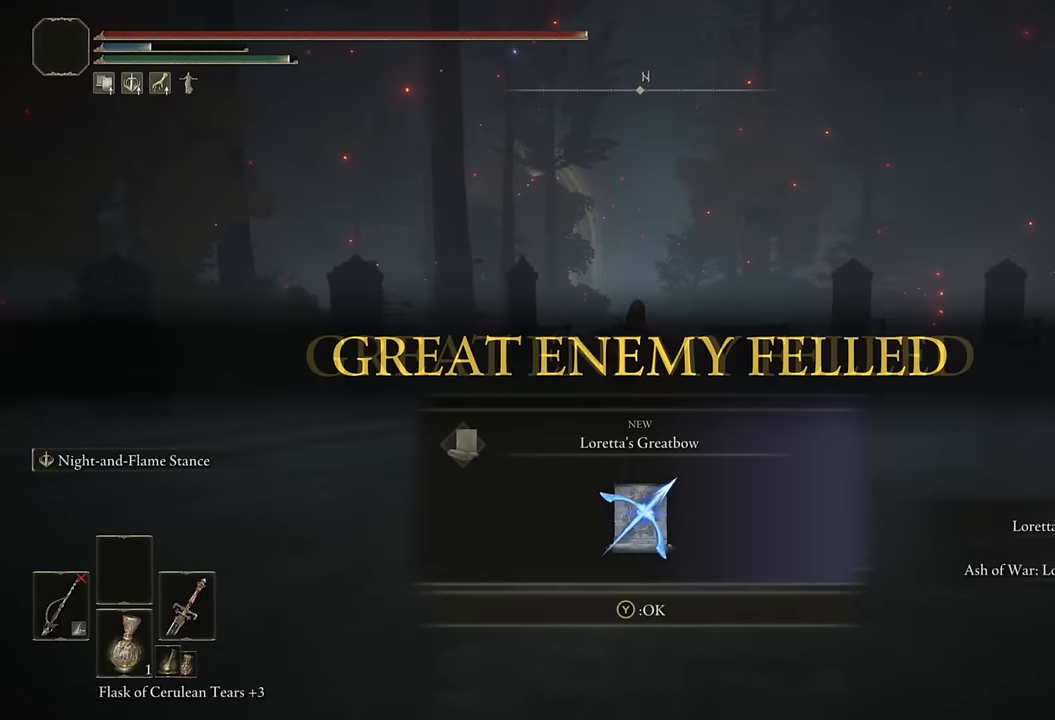
{"buttons": ["CIRCLE"], "left_stick": "up", "right_stick": "center", "events": [[117, "TRIANGLE", "down"], [217, "TRIANGLE", "up"]]}
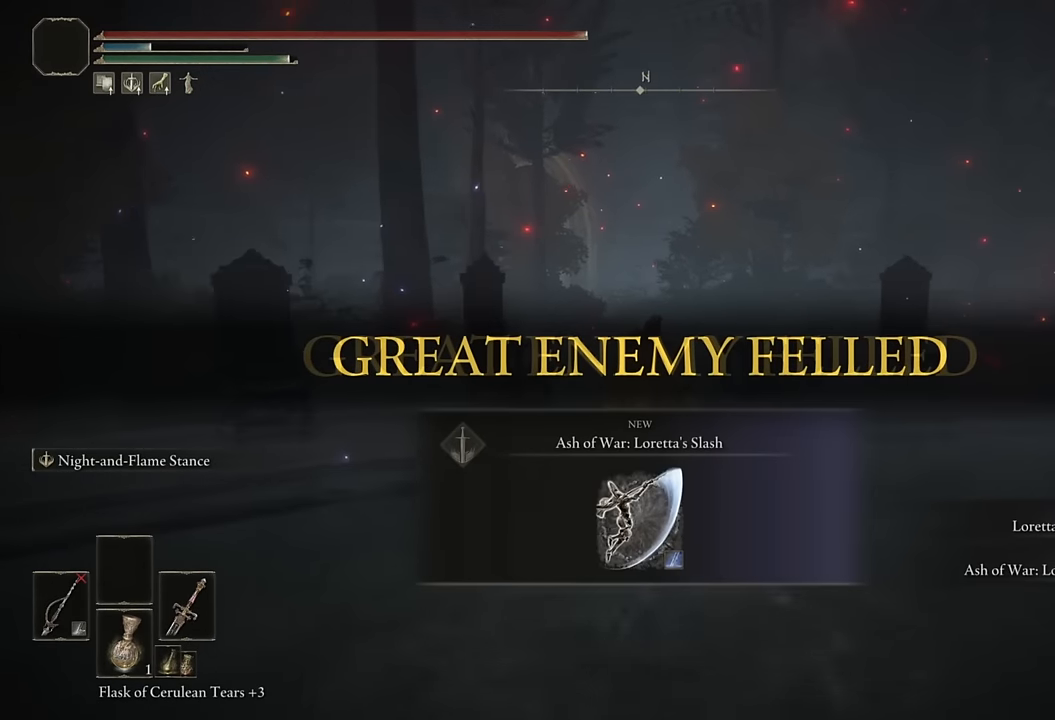
{"buttons": ["CIRCLE"], "left_stick": "up", "right_stick": "center", "events": [[383, "TRIANGLE", "down"], [500, "TRIANGLE", "up"]]}
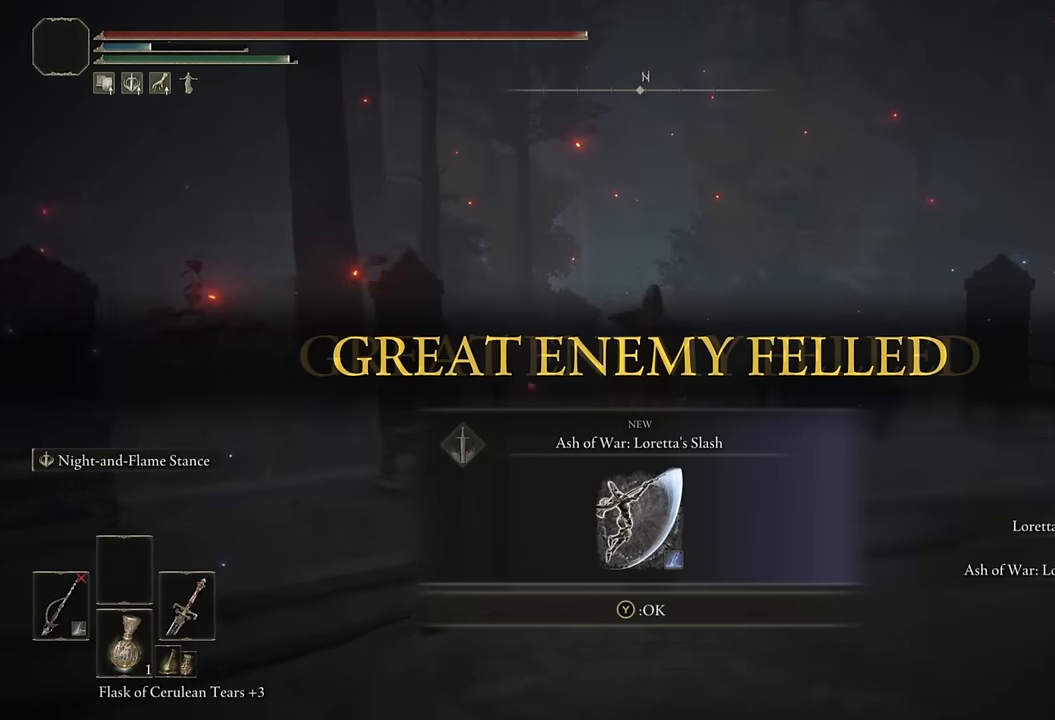
{"buttons": ["CIRCLE"], "left_stick": "up", "right_stick": "center", "events": [[267, "right_stick", "left"], [383, "right_stick", "center"]]}
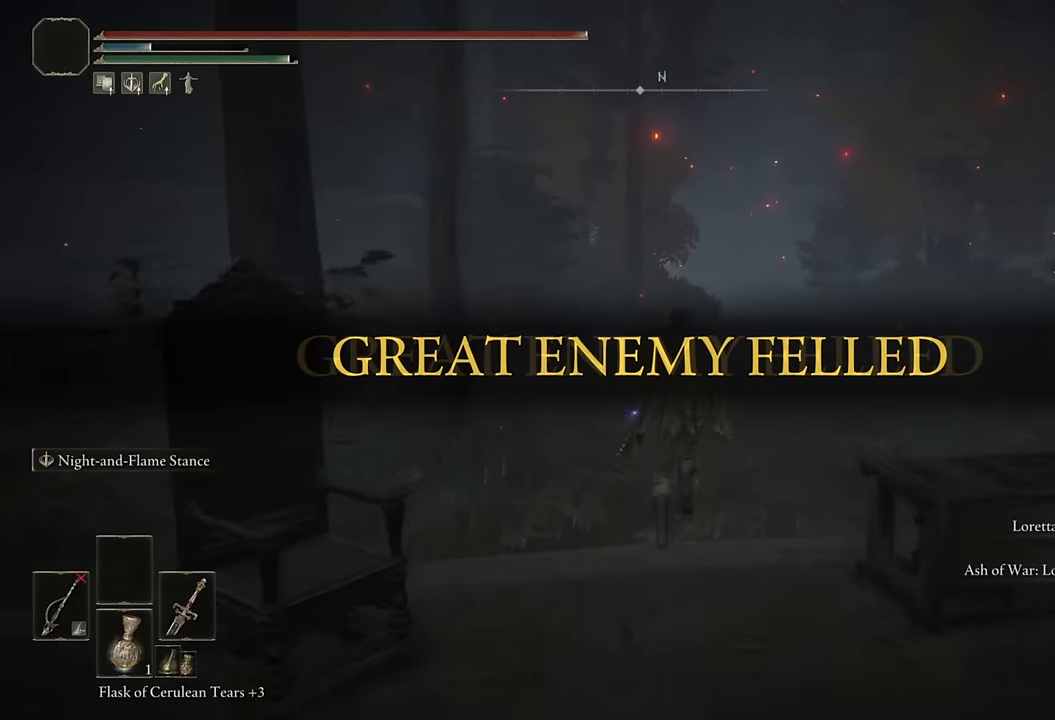
{"buttons": ["CIRCLE"], "left_stick": "up", "right_stick": "center", "events": []}
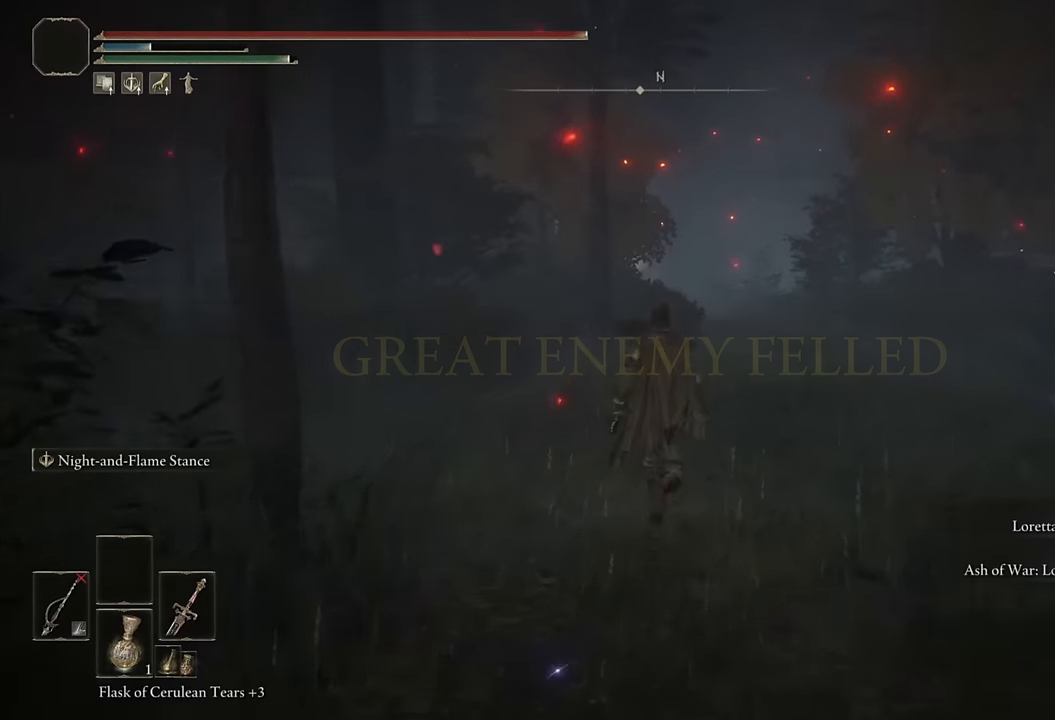
{"buttons": ["CIRCLE"], "left_stick": "up", "right_stick": "center", "events": []}
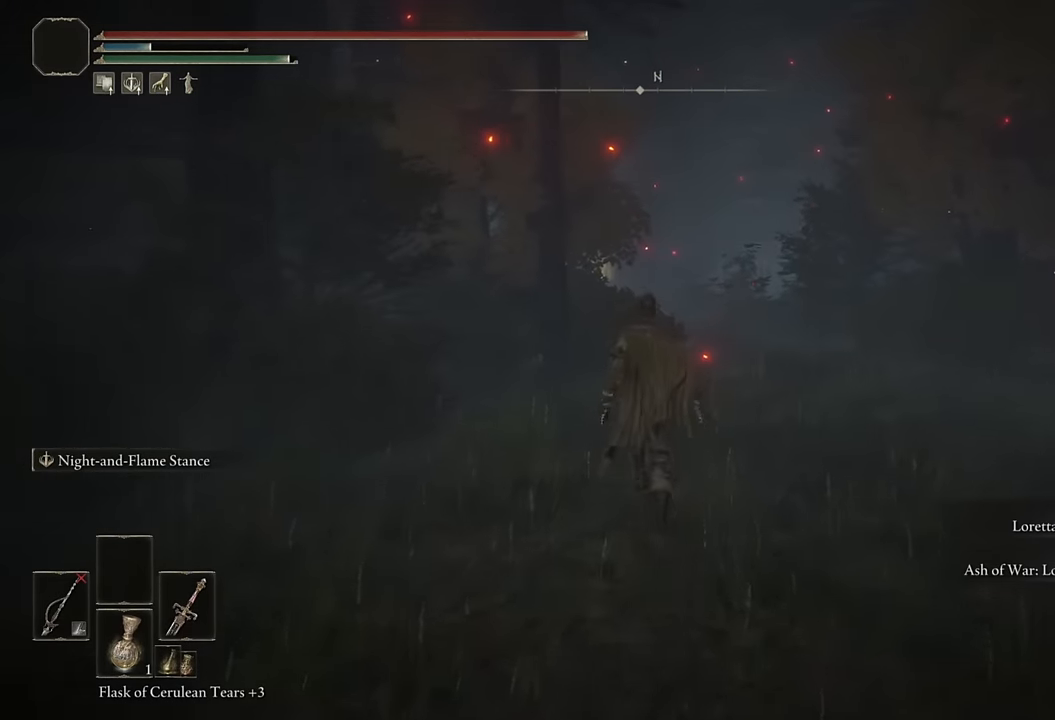
{"buttons": ["CIRCLE"], "left_stick": "up", "right_stick": "center", "events": []}
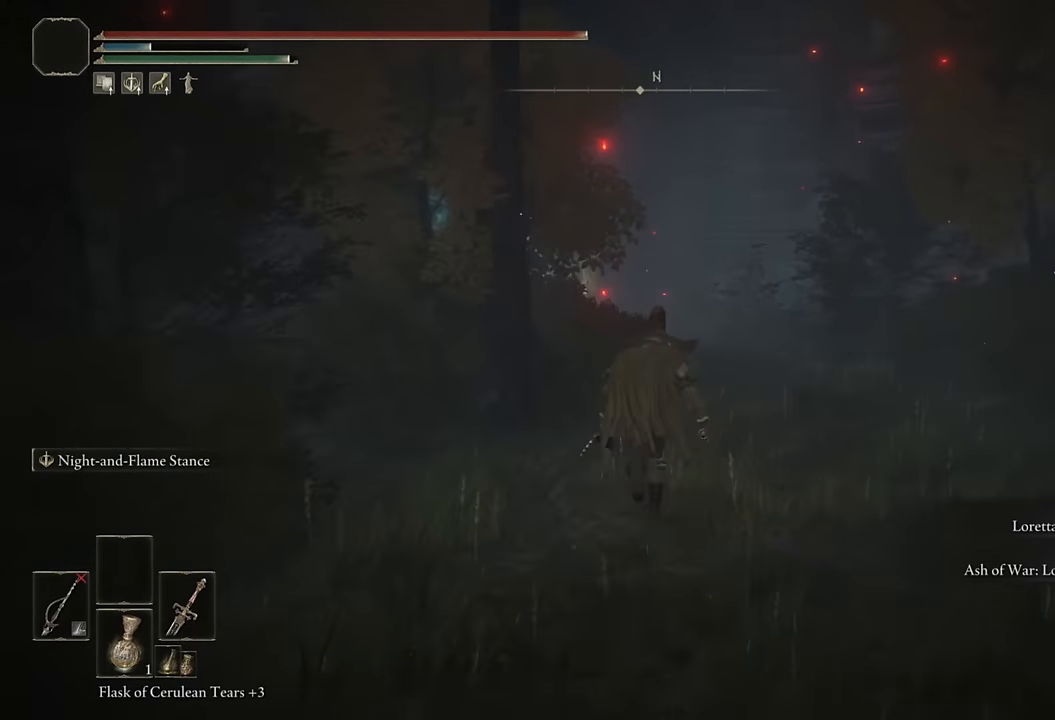
{"buttons": ["CIRCLE"], "left_stick": "up", "right_stick": "center", "events": [[283, "right_stick", "left"], [450, "right_stick", "center"]]}
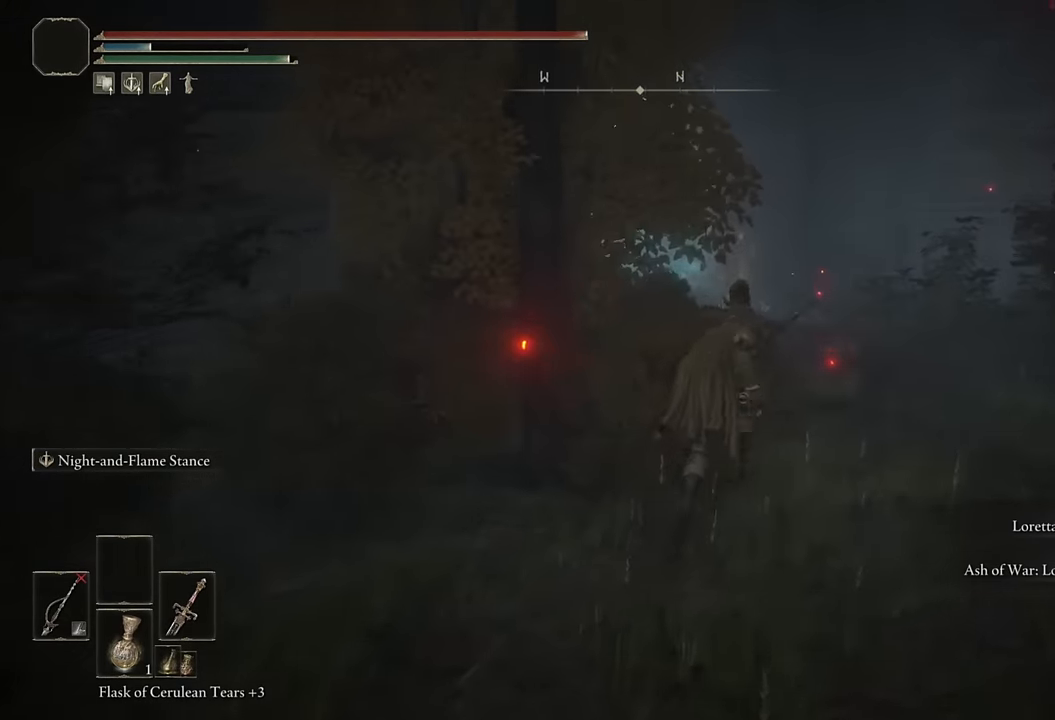
{"buttons": ["CIRCLE", "TRIANGLE"], "left_stick": "up", "right_stick": "center", "events": [[217, "right_stick", "left"], [317, "right_stick", "center"], [467, "TRIANGLE", "down"]]}
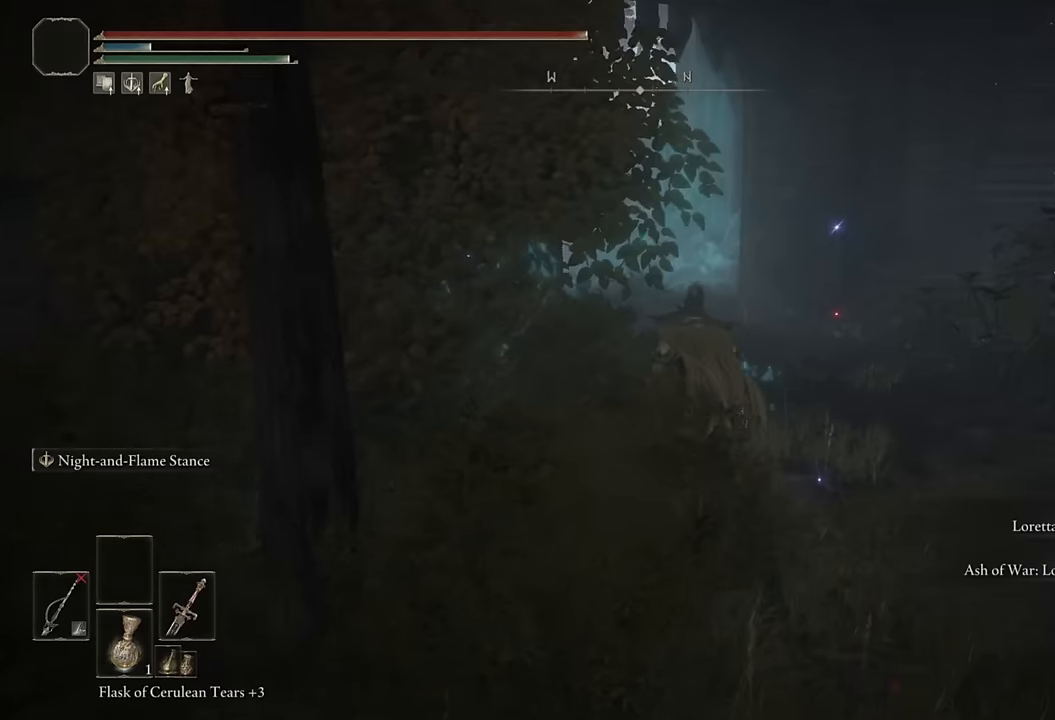
{"buttons": ["CIRCLE", "TRIANGLE"], "left_stick": "up", "right_stick": "center", "events": []}
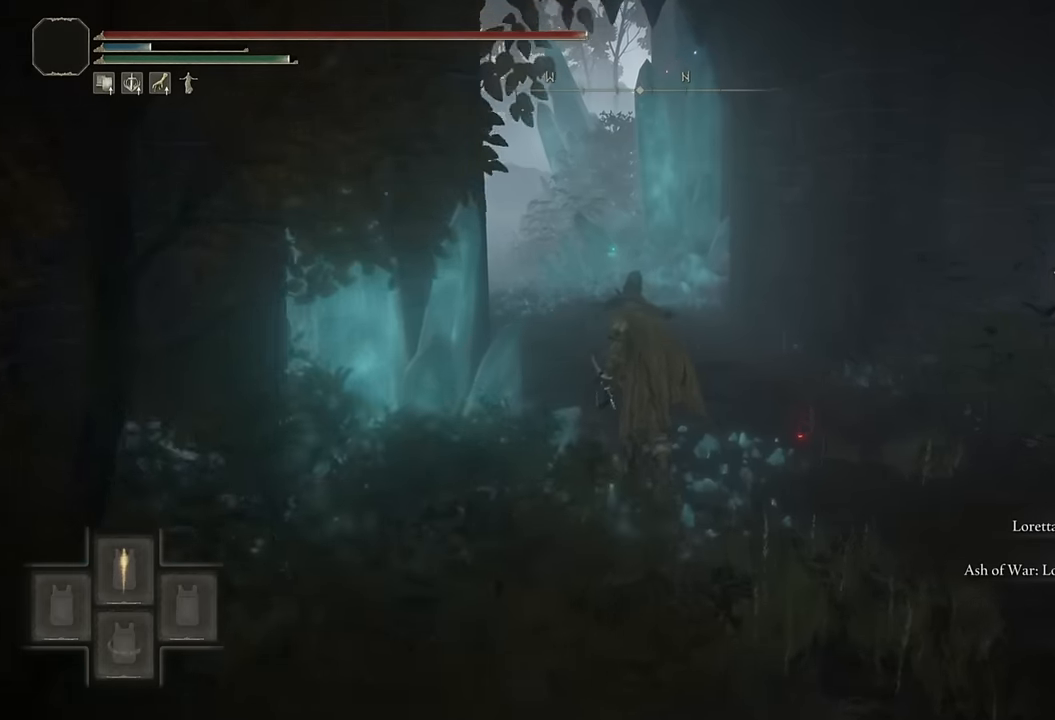
{"buttons": ["CIRCLE", "TRIANGLE"], "left_stick": "up", "right_stick": "center", "events": []}
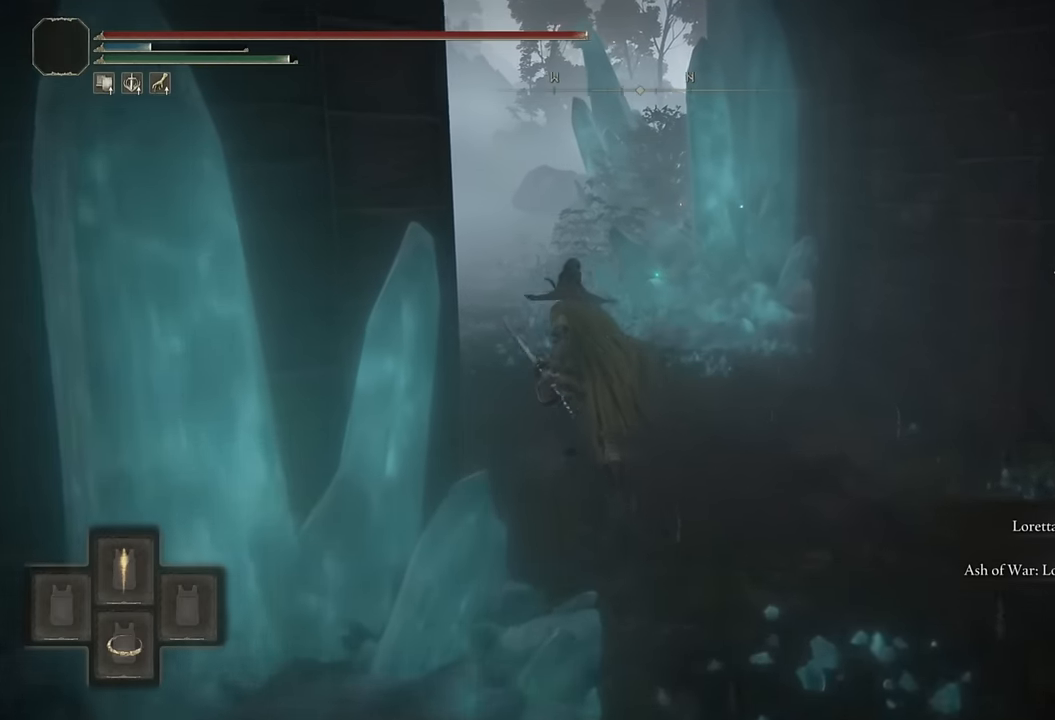
{"buttons": ["CIRCLE", "TRIANGLE"], "left_stick": "up", "right_stick": "center", "events": [[267, "DPAD_DOWN", "down"], [384, "DPAD_DOWN", "up"]]}
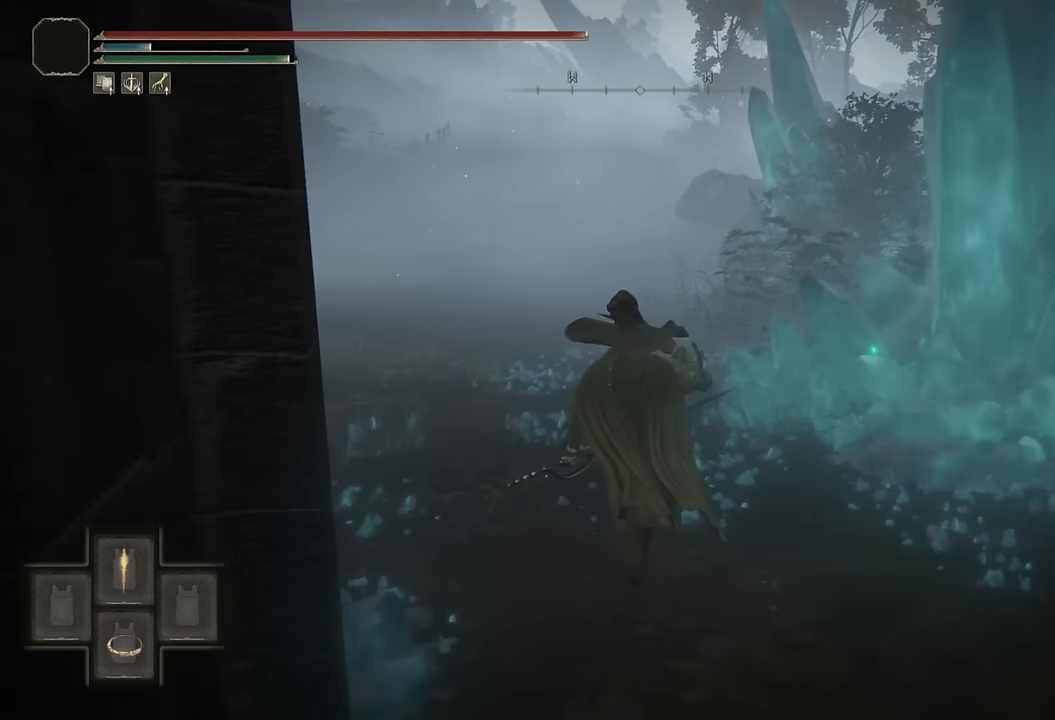
{"buttons": [], "left_stick": "up", "right_stick": "center", "events": [[17, "TRIANGLE", "up"], [434, "CIRCLE", "up"]]}
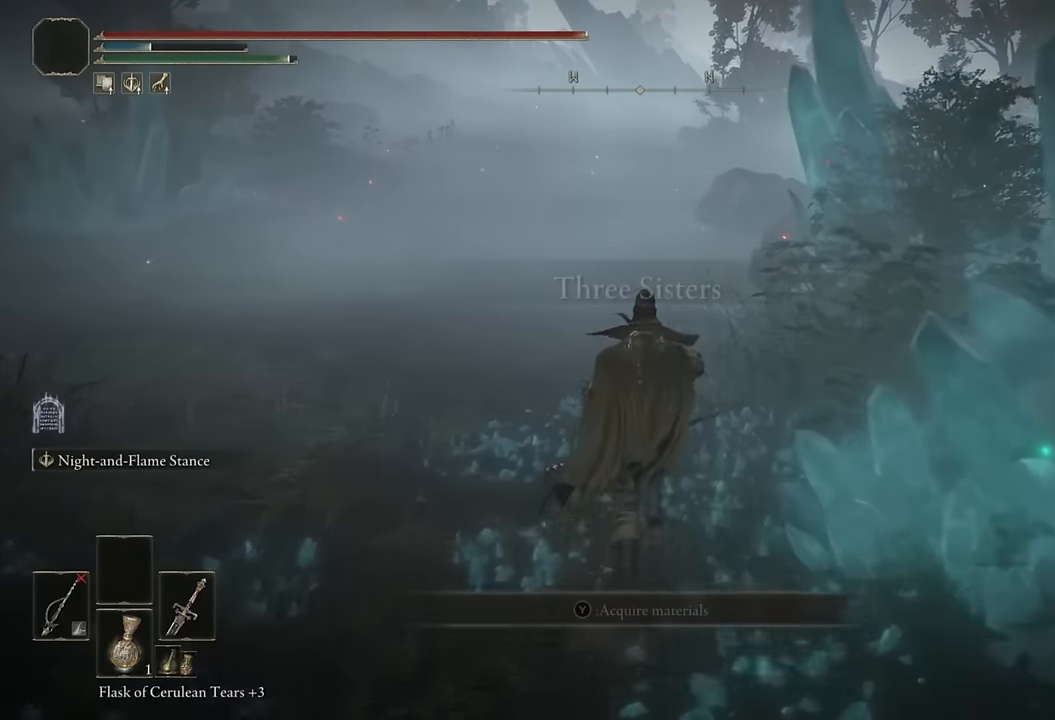
{"buttons": [], "left_stick": "up", "right_stick": "center", "events": []}
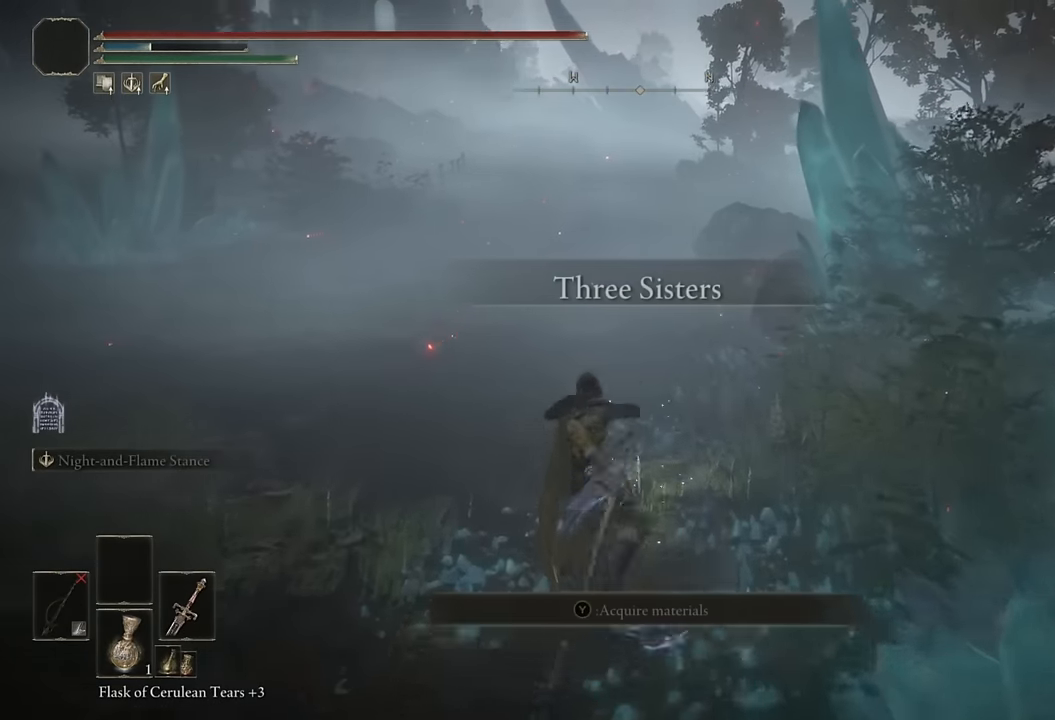
{"buttons": [], "left_stick": "up", "right_stick": "right", "events": [[334, "right_stick", "right"]]}
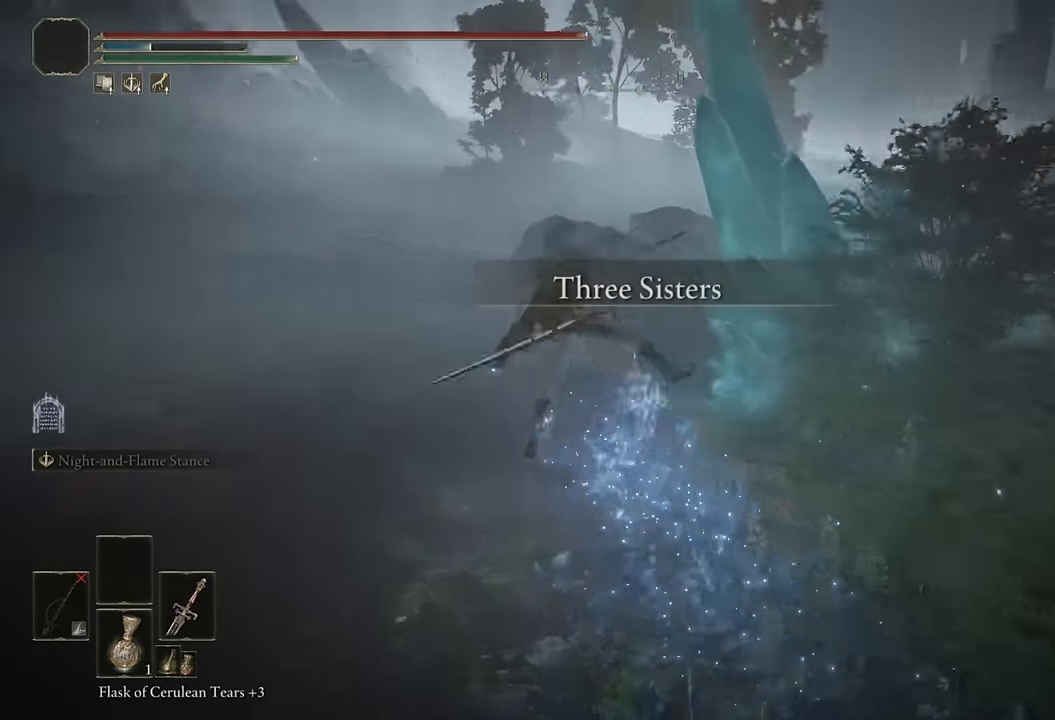
{"buttons": [], "left_stick": "up", "right_stick": "center", "events": [[50, "right_stick", "center"], [250, "CIRCLE", "down"], [350, "CIRCLE", "up"], [417, "CIRCLE", "down"], [500, "CIRCLE", "up"]]}
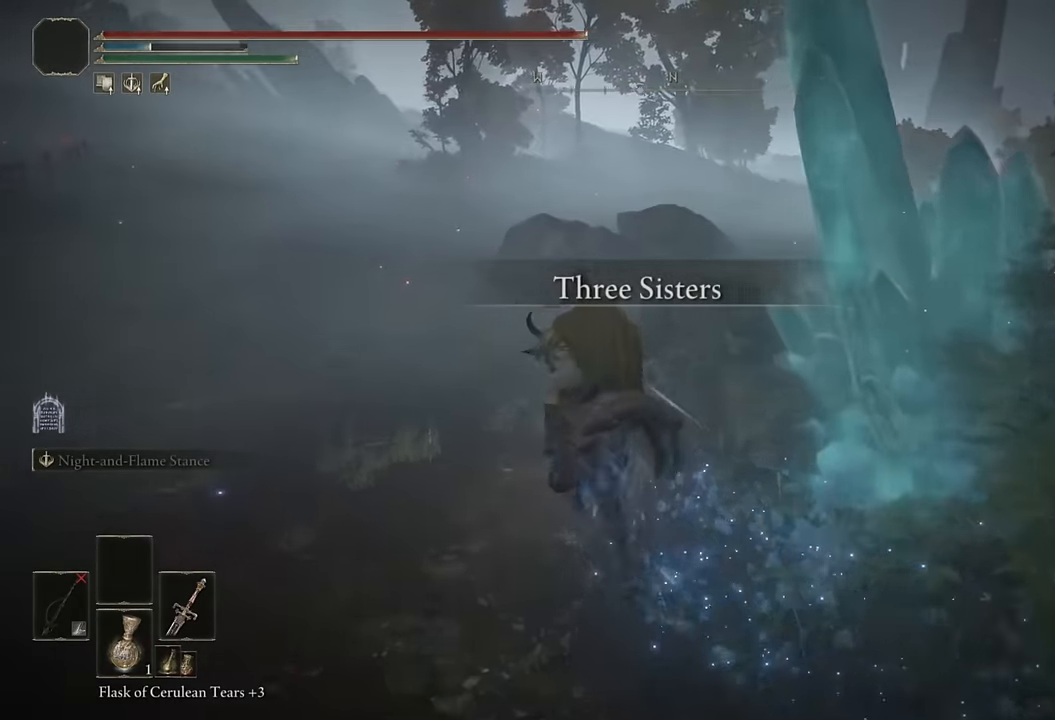
{"buttons": [], "left_stick": "up", "right_stick": "down-right", "events": [[50, "CIRCLE", "down"], [134, "CIRCLE", "up"], [317, "right_stick", "down-right"]]}
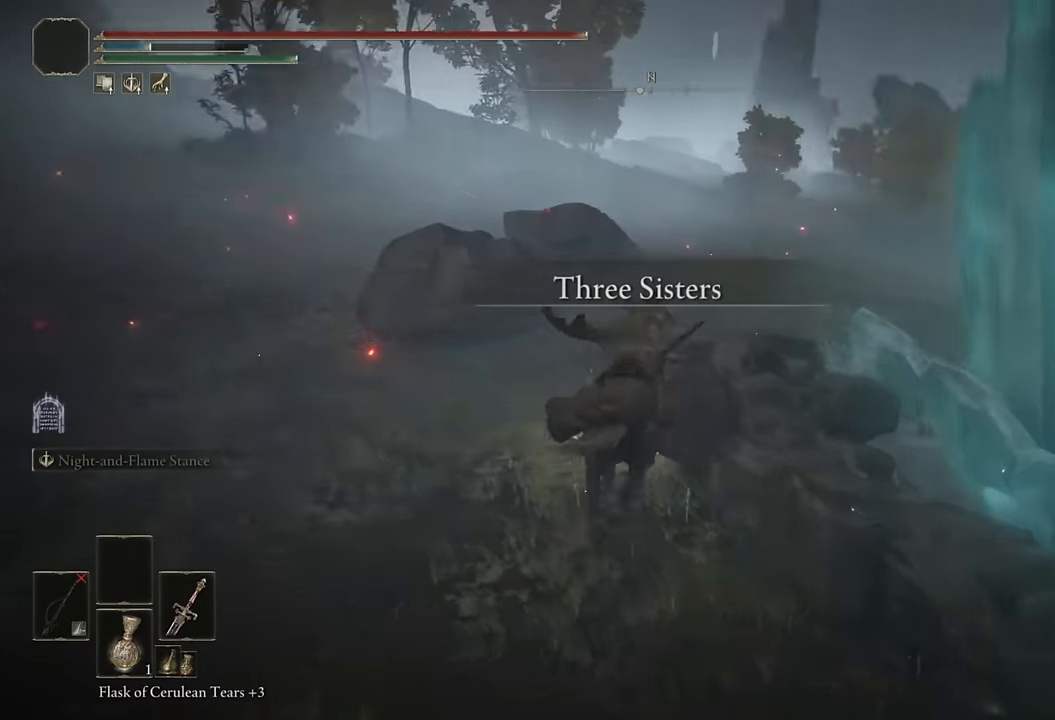
{"buttons": ["CIRCLE"], "left_stick": "up", "right_stick": "center", "events": [[300, "right_stick", "center"], [450, "CIRCLE", "down"]]}
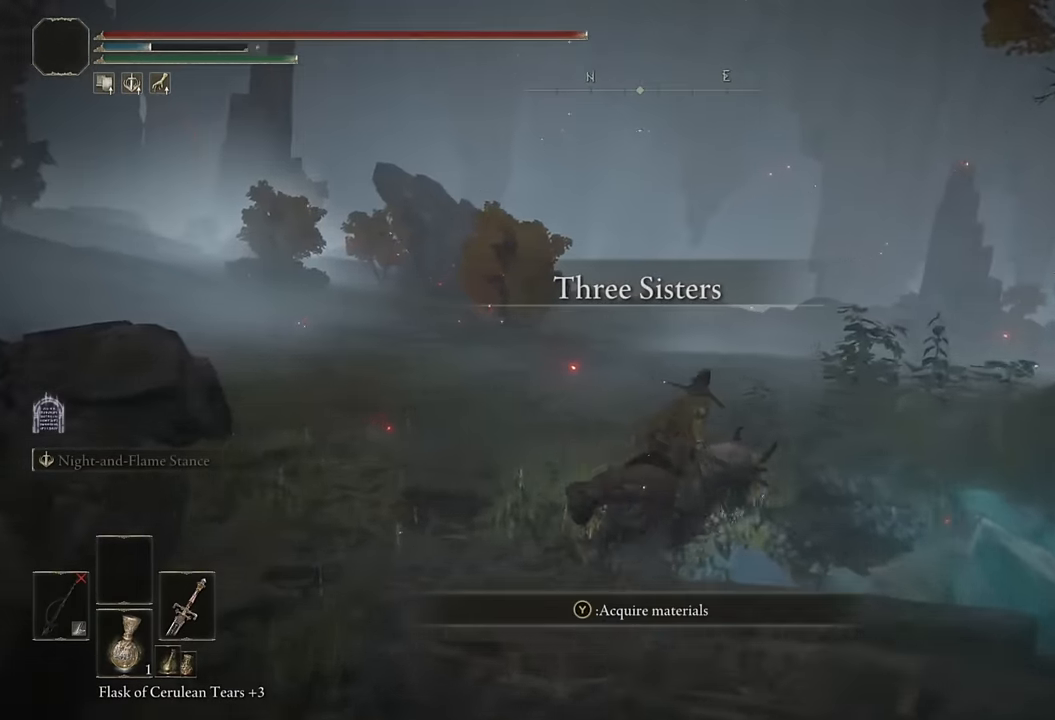
{"buttons": [], "left_stick": "up", "right_stick": "center", "events": [[50, "CIRCLE", "up"], [234, "right_stick", "down-right"], [450, "right_stick", "center"]]}
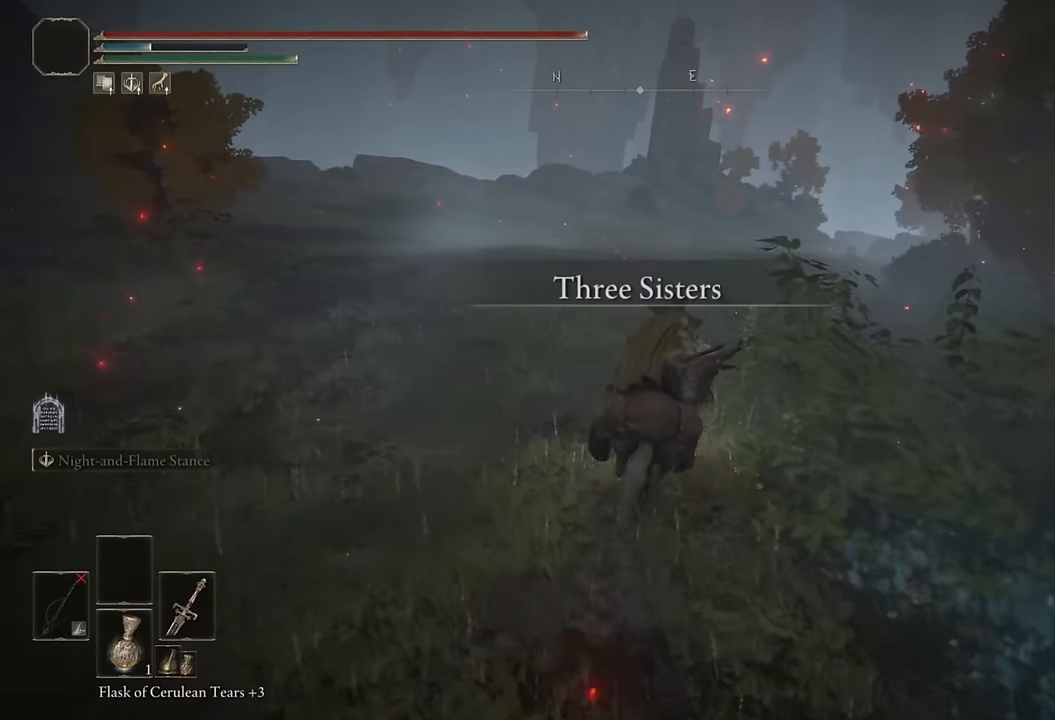
{"buttons": [], "left_stick": "up", "right_stick": "center", "events": [[283, "CIRCLE", "down"], [383, "CIRCLE", "up"]]}
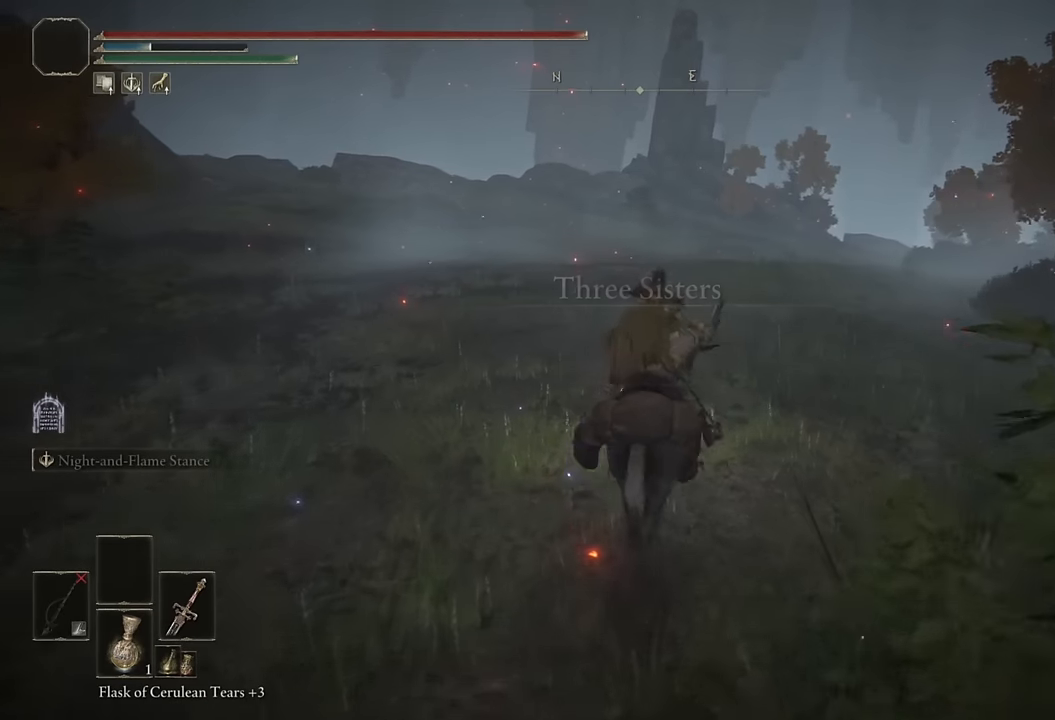
{"buttons": [], "left_stick": "up", "right_stick": "center", "events": [[217, "right_stick", "down-right"], [350, "right_stick", "center"]]}
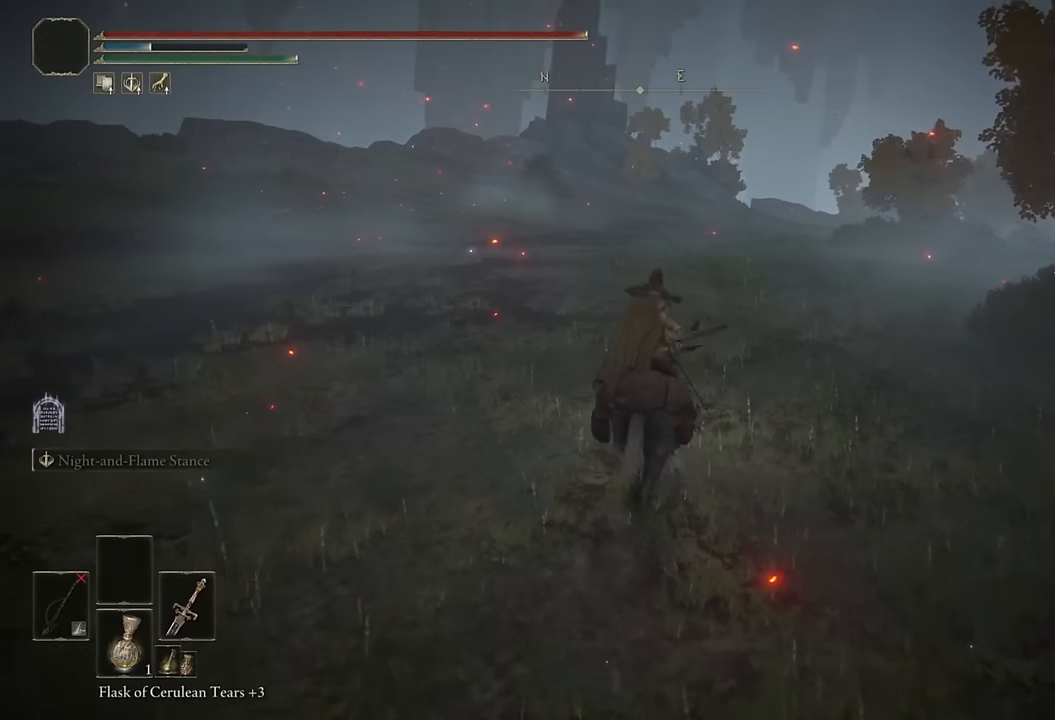
{"buttons": [], "left_stick": "up", "right_stick": "down-right", "events": [[100, "CIRCLE", "down"], [200, "CIRCLE", "up"], [383, "right_stick", "down-right"]]}
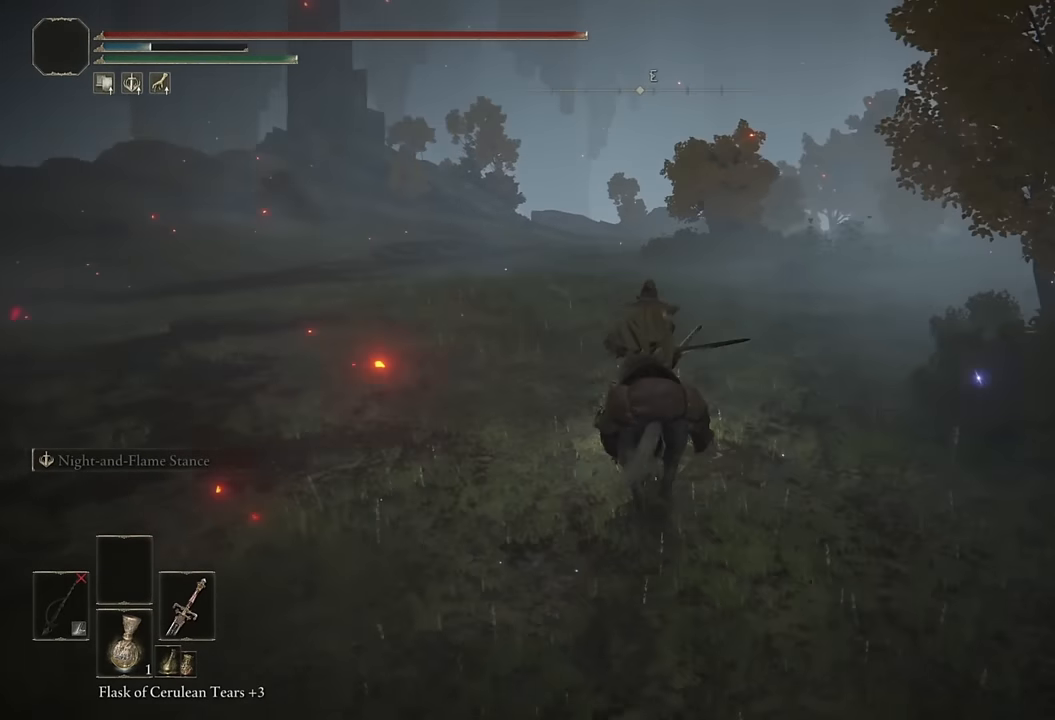
{"buttons": ["CIRCLE"], "left_stick": "up", "right_stick": "center", "events": [[83, "right_stick", "center"], [217, "right_stick", "down-right"], [317, "right_stick", "center"], [417, "CIRCLE", "down"]]}